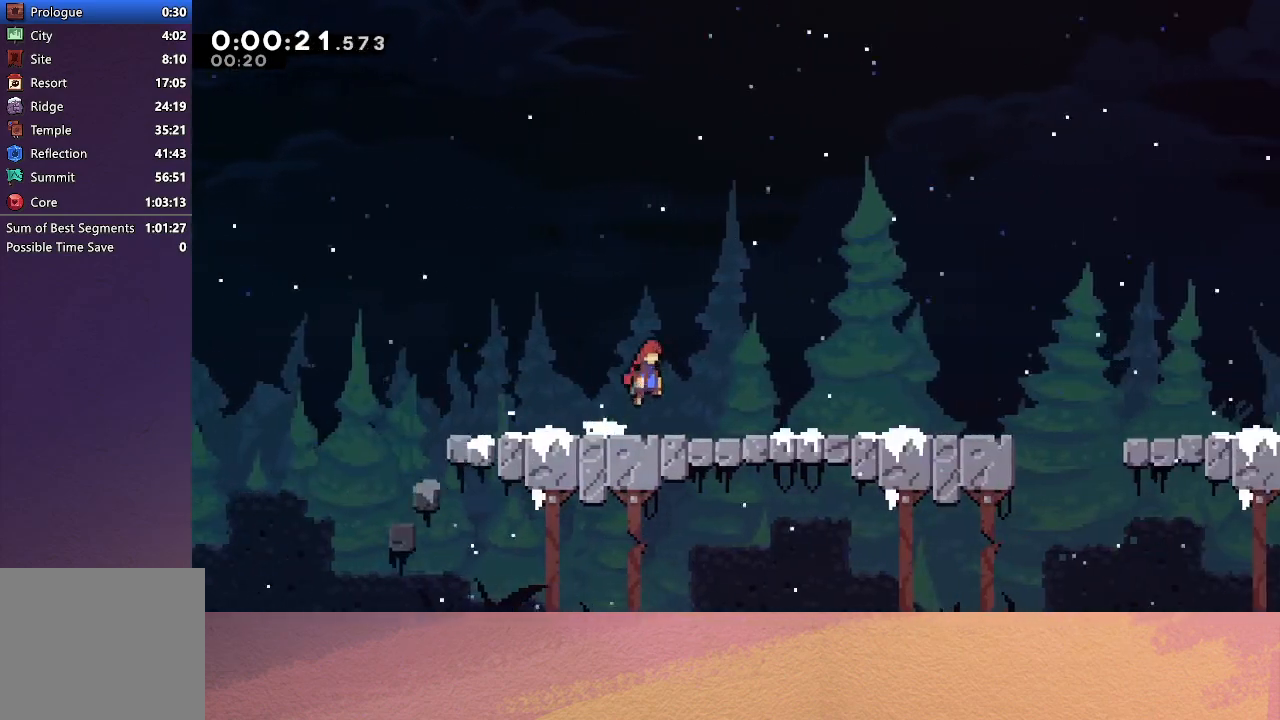
Gameplay with a controller (PlayStation layout); each line is a JSON object with the inputs held at the frame after it. "events" lists button and stick changes between this image and that frame as [ms after this image, input, new state], when the widget could be followed in between. Not read: L3 R3 right_stick.
{"buttons": ["DPAD_RIGHT"], "left_stick": "center", "events": [[267, "CIRCLE", "down"], [300, "CIRCLE", "up"]]}
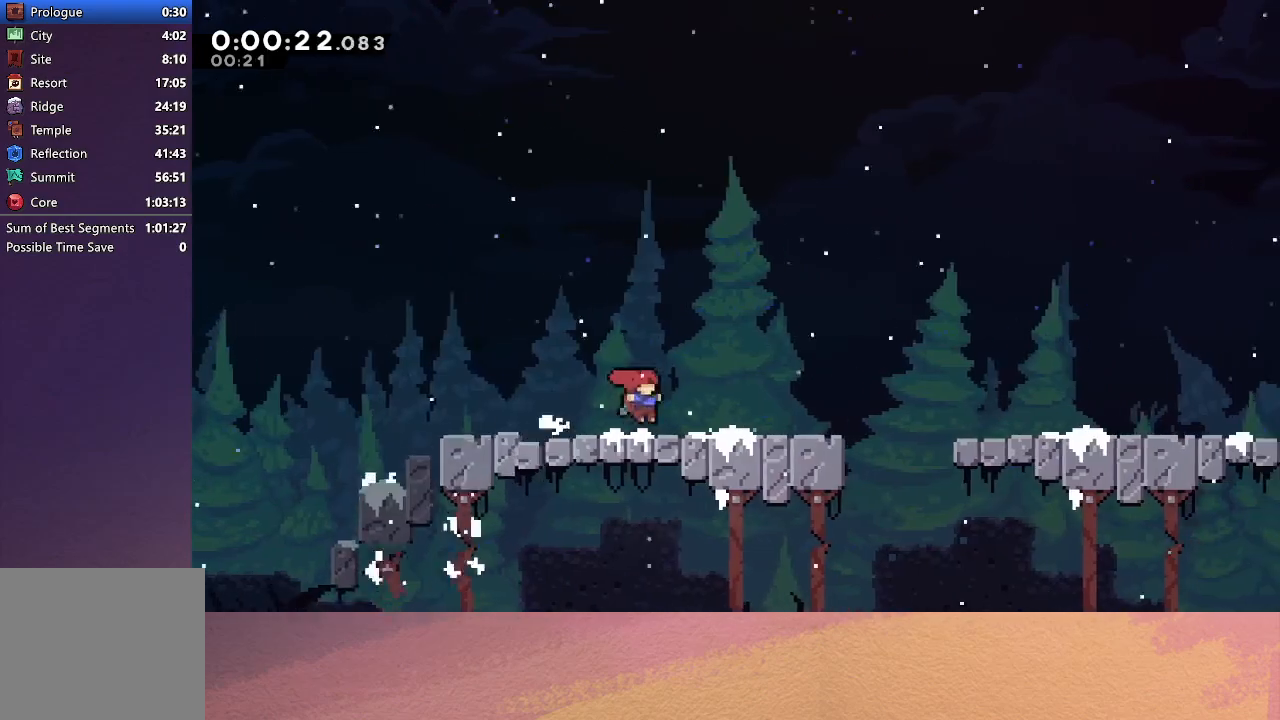
{"buttons": ["DPAD_RIGHT"], "left_stick": "center", "events": [[117, "CIRCLE", "down"], [133, "CIRCLE", "up"]]}
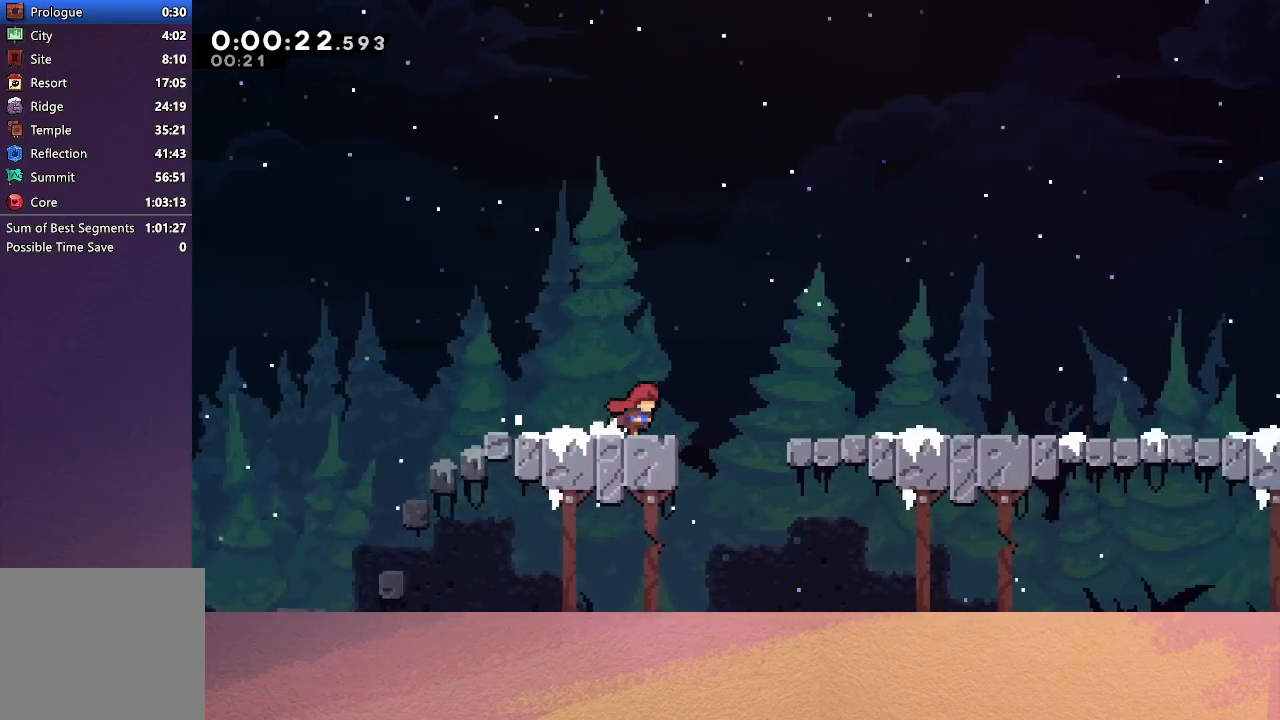
{"buttons": ["DPAD_RIGHT"], "left_stick": "center", "events": [[50, "CIRCLE", "down"], [183, "CIRCLE", "up"]]}
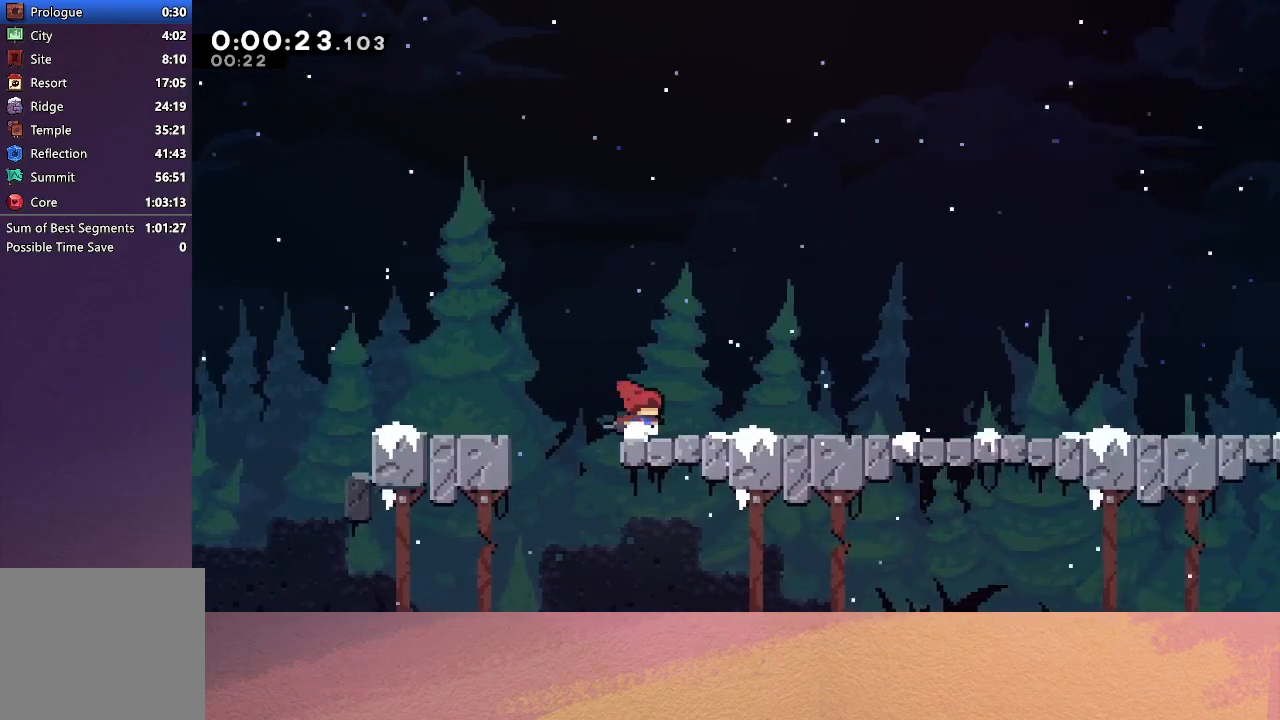
{"buttons": ["DPAD_RIGHT"], "left_stick": "center", "events": [[67, "CIRCLE", "down"], [100, "CIRCLE", "up"], [383, "CIRCLE", "down"], [417, "CIRCLE", "up"]]}
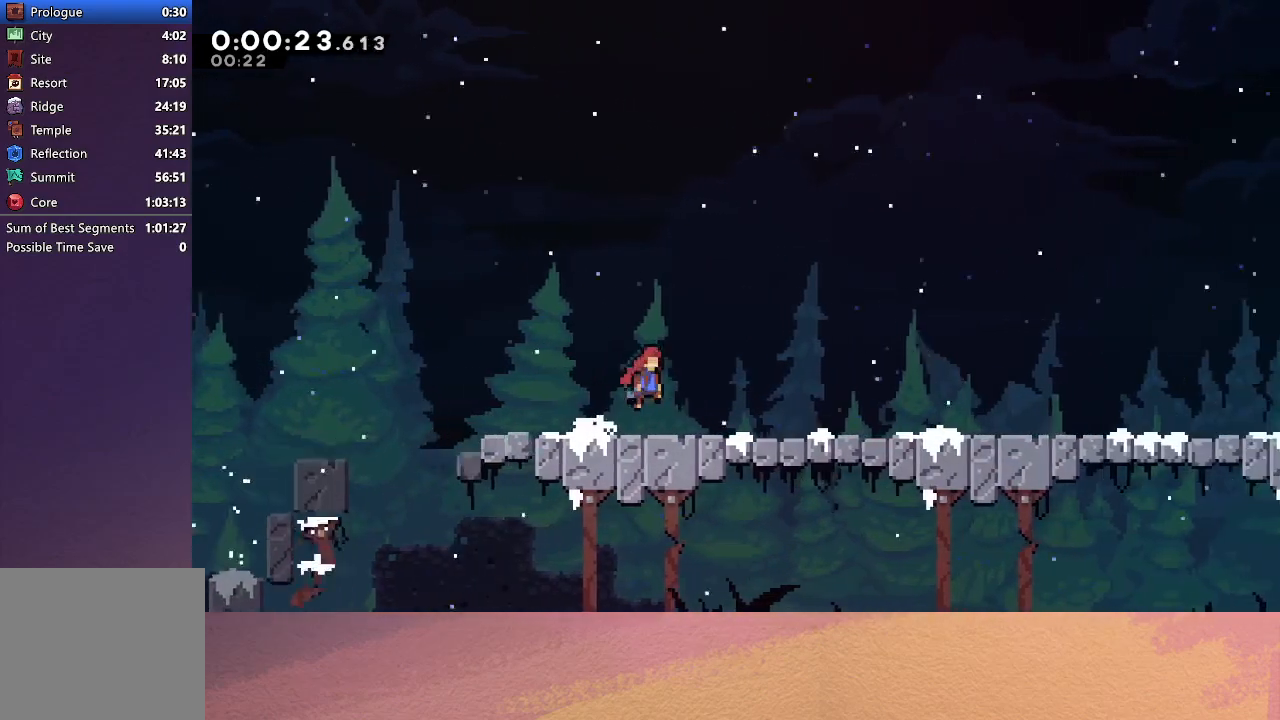
{"buttons": ["CIRCLE", "DPAD_RIGHT"], "left_stick": "center", "events": [[200, "CIRCLE", "down"], [217, "CIRCLE", "up"], [483, "CIRCLE", "down"]]}
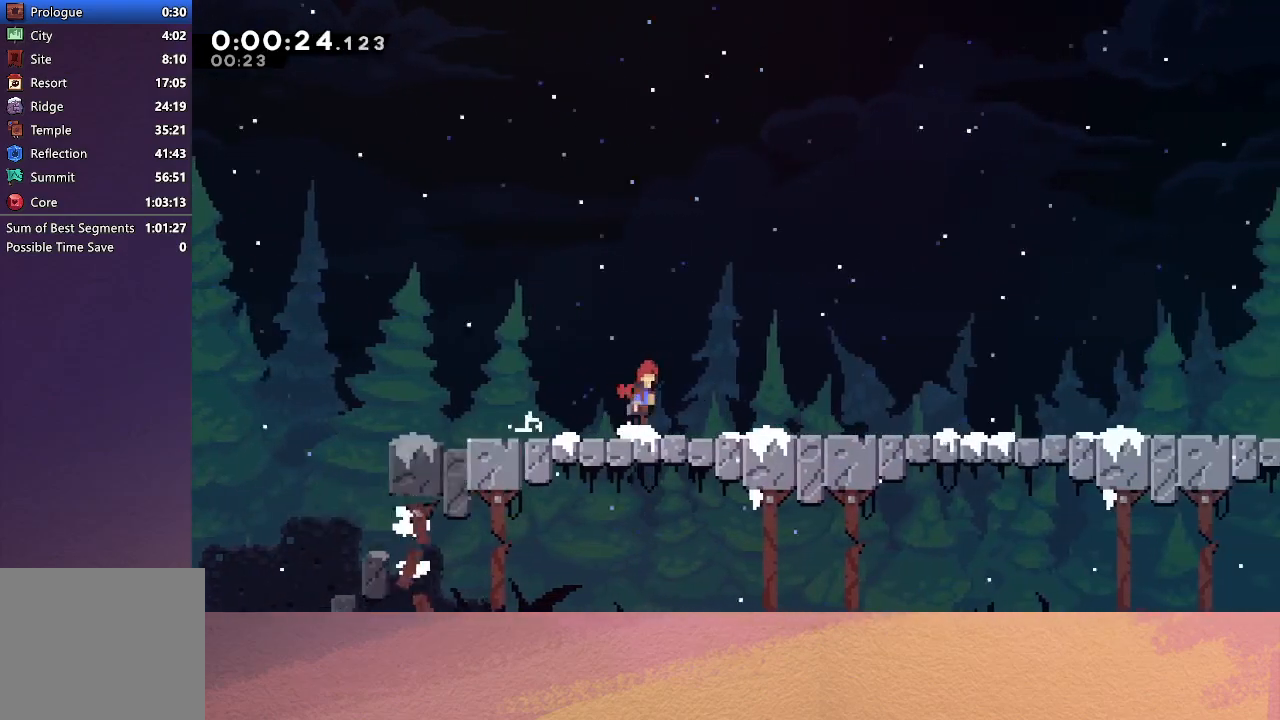
{"buttons": ["DPAD_RIGHT"], "left_stick": "center", "events": [[33, "CIRCLE", "up"], [317, "CIRCLE", "down"], [367, "CIRCLE", "up"]]}
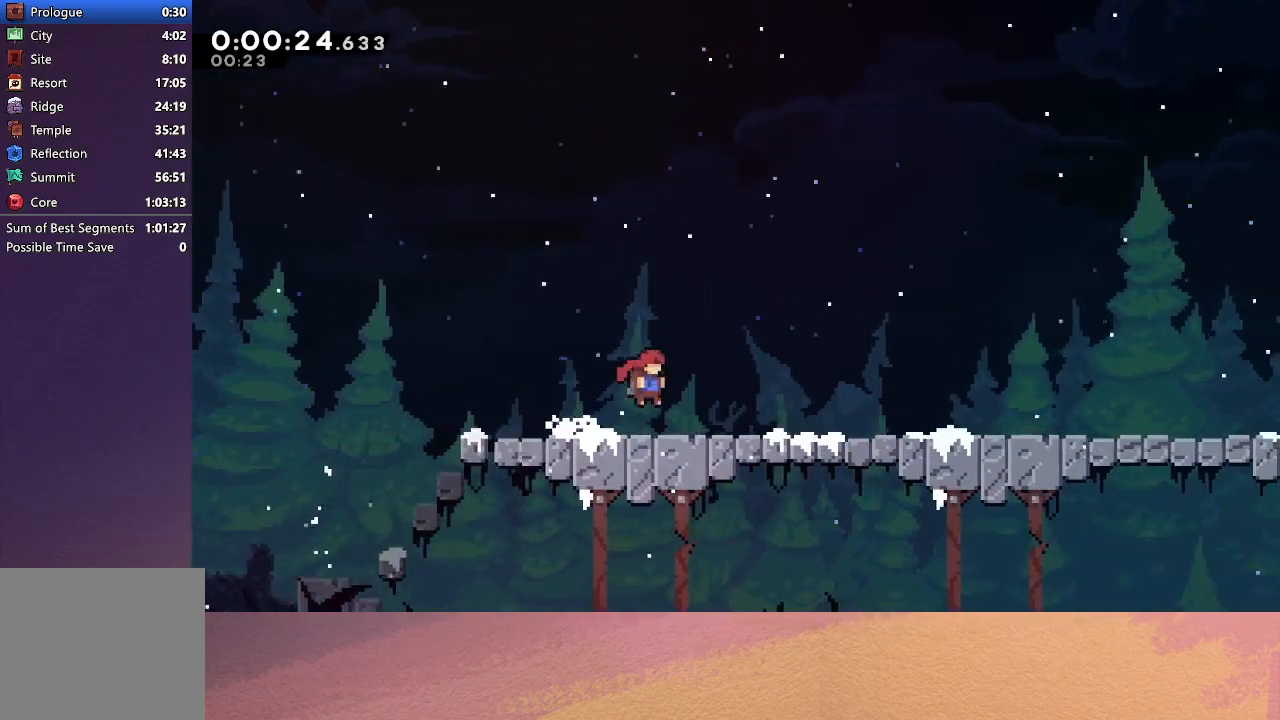
{"buttons": ["DPAD_RIGHT"], "left_stick": "center", "events": [[133, "CIRCLE", "down"], [167, "CIRCLE", "up"], [467, "CIRCLE", "down"], [500, "CIRCLE", "up"]]}
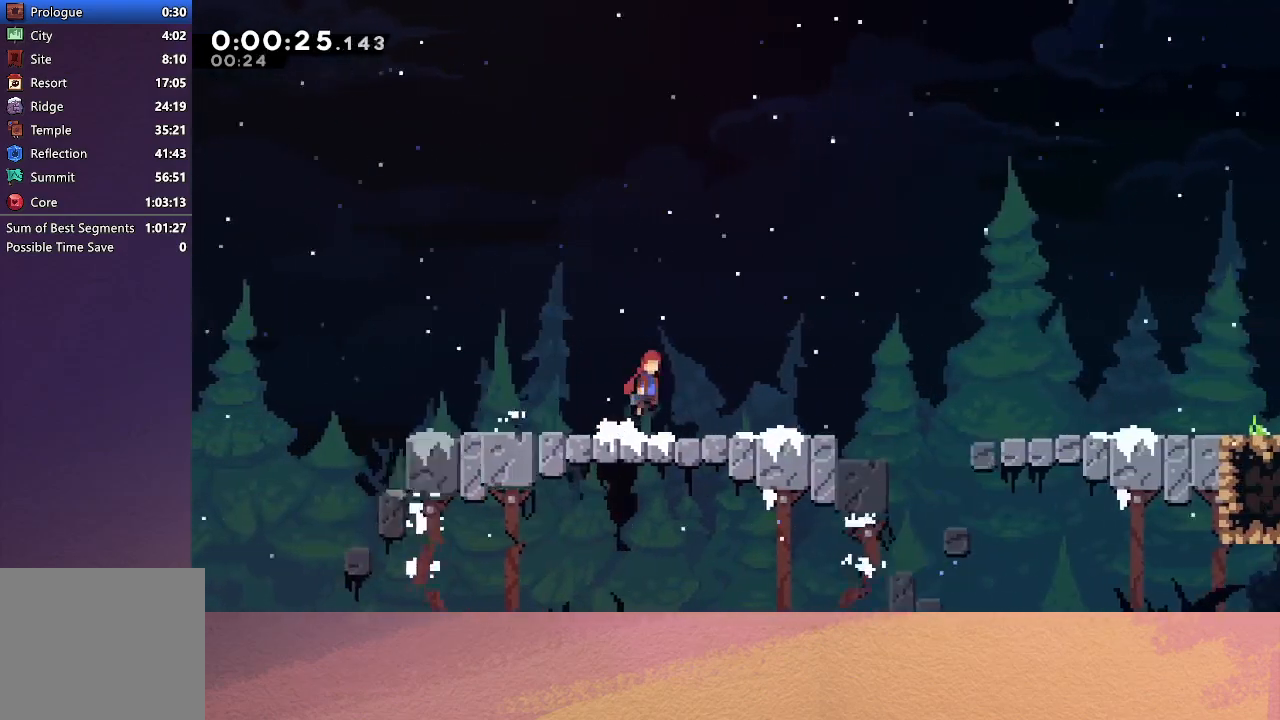
{"buttons": ["DPAD_RIGHT"], "left_stick": "center", "events": [[317, "CIRCLE", "down"], [350, "CIRCLE", "up"]]}
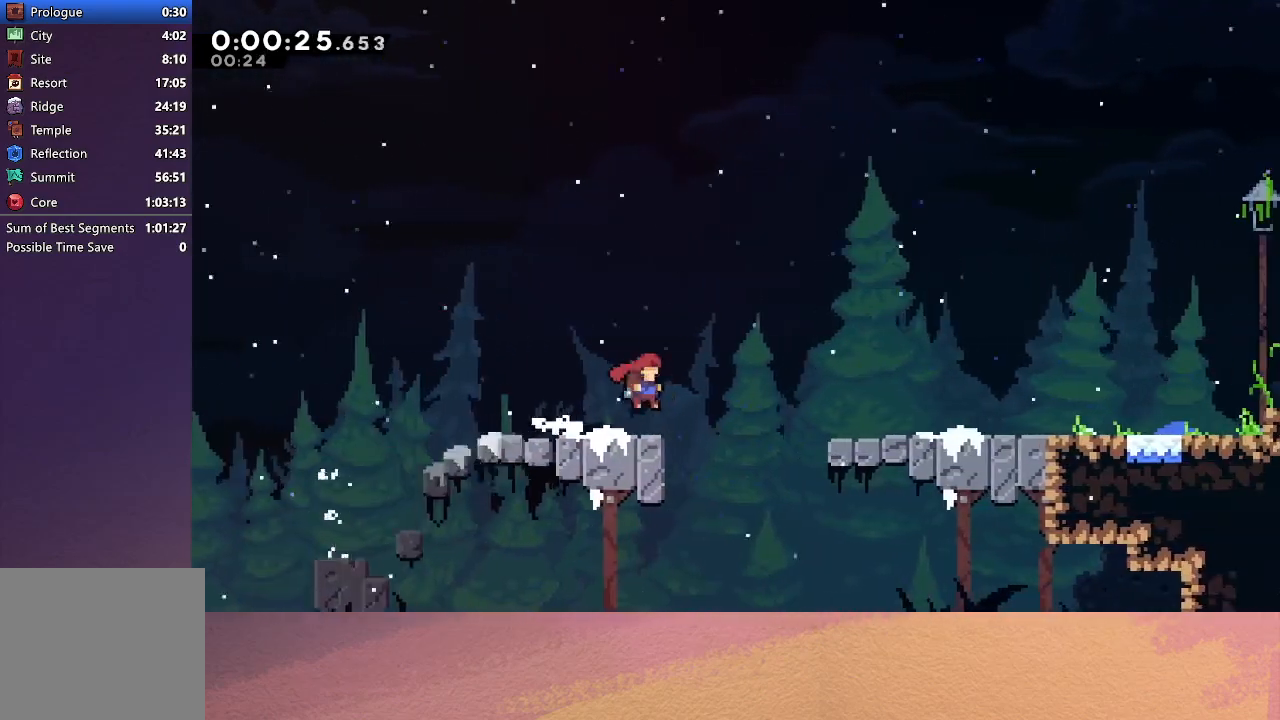
{"buttons": ["CIRCLE", "DPAD_RIGHT"], "left_stick": "center", "events": [[117, "CIRCLE", "down"]]}
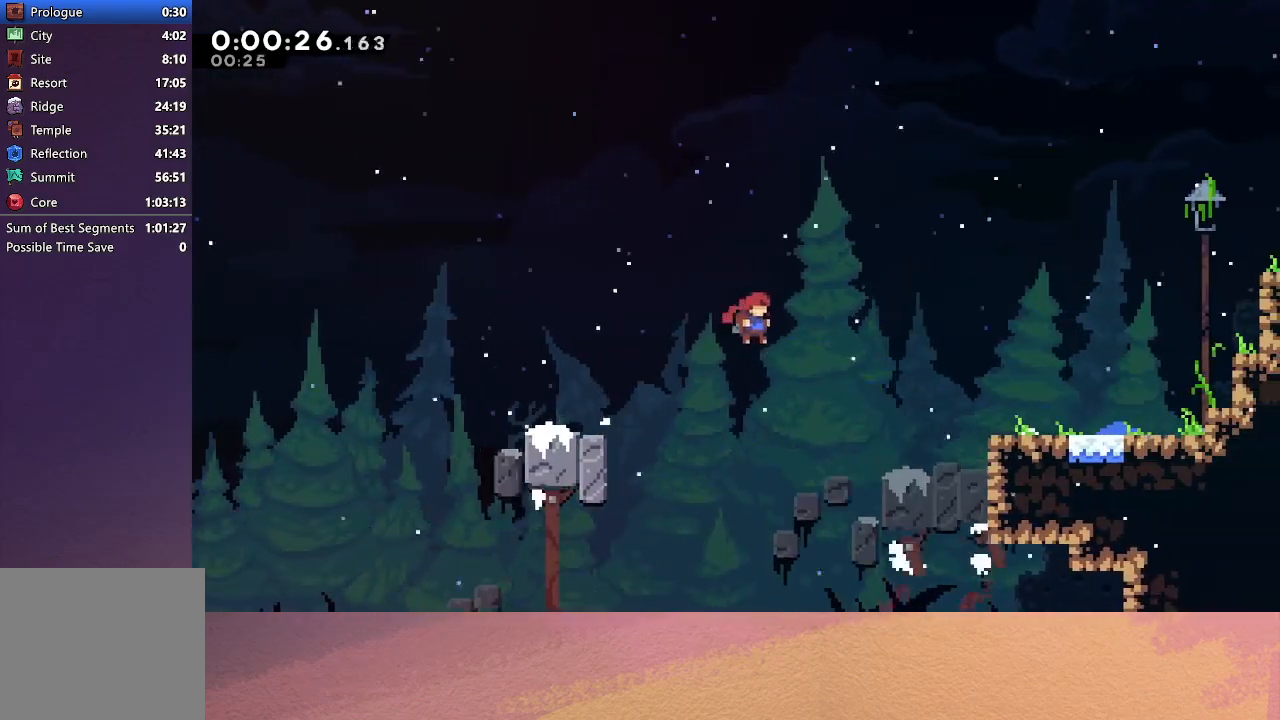
{"buttons": ["CIRCLE"], "left_stick": "center", "events": [[183, "DPAD_RIGHT", "up"], [217, "CIRCLE", "up"], [250, "L2", "down"], [283, "DPAD_DOWN", "down"], [333, "CIRCLE", "down"], [400, "L2", "up"], [417, "CIRCLE", "up"], [417, "DPAD_DOWN", "up"], [483, "CIRCLE", "down"]]}
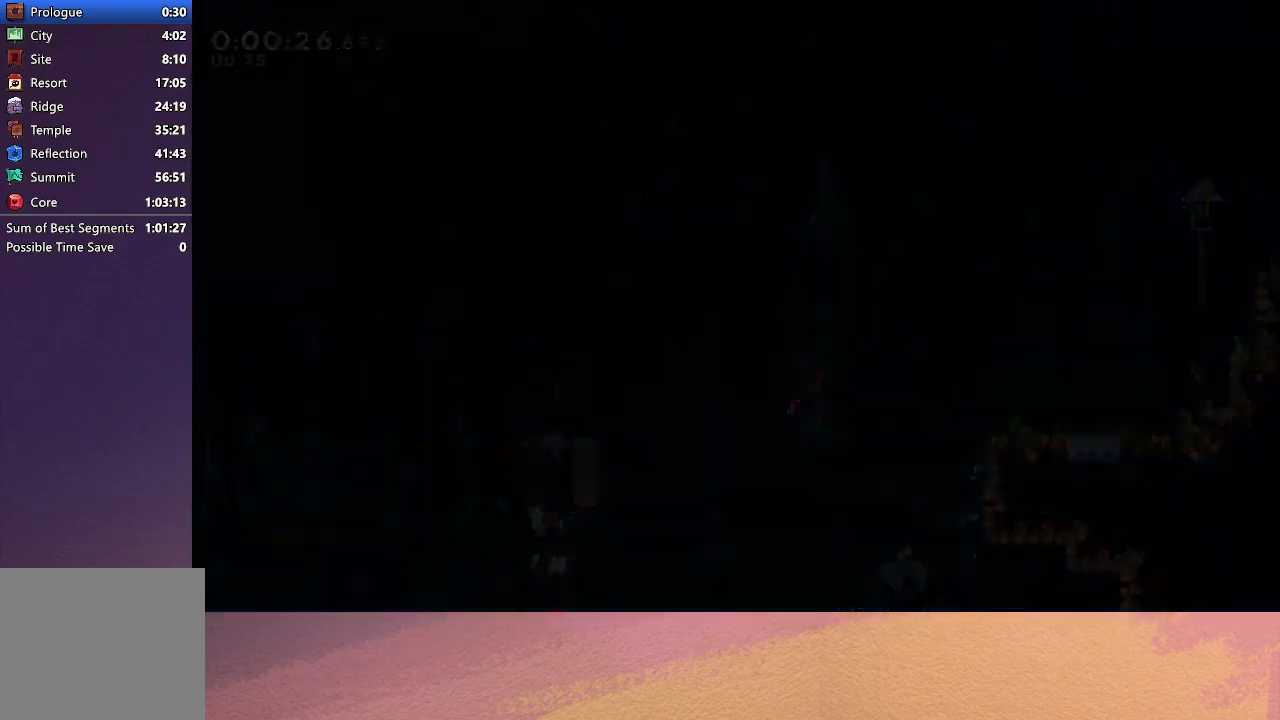
{"buttons": [], "left_stick": "center", "events": [[50, "CIRCLE", "up"], [150, "CIRCLE", "down"], [183, "CIRCLE", "up"]]}
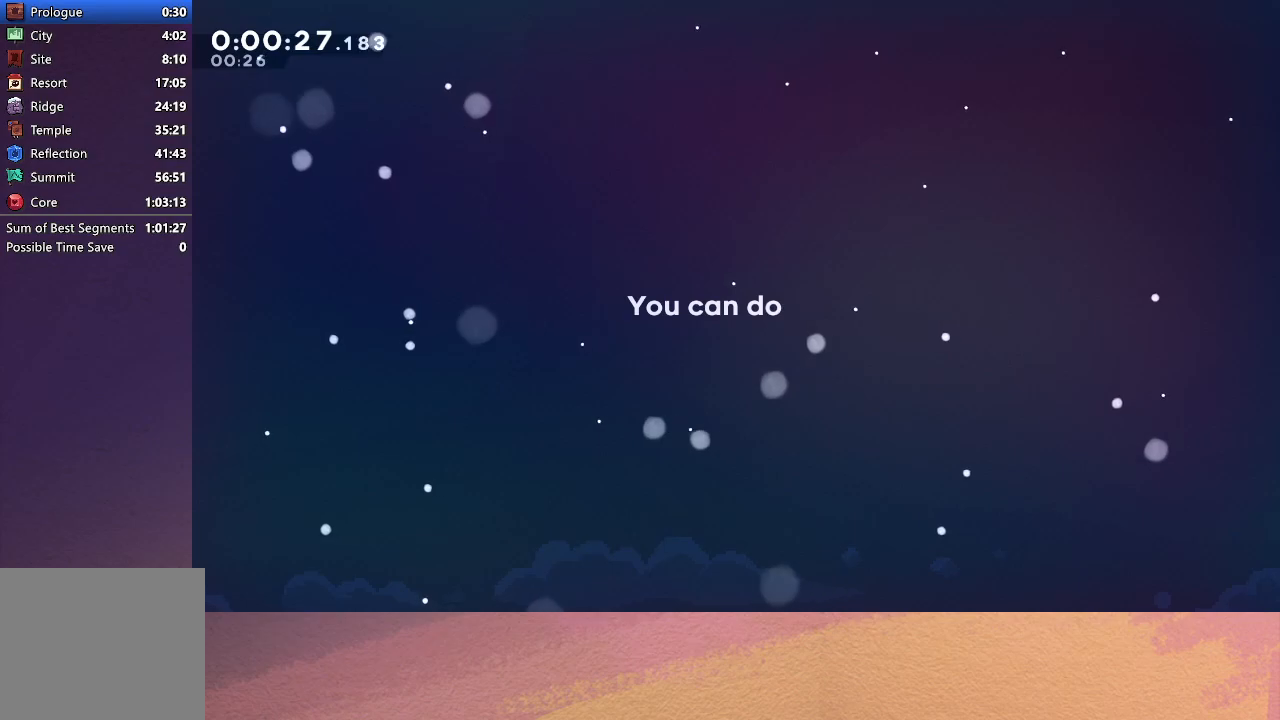
{"buttons": [], "left_stick": "center", "events": []}
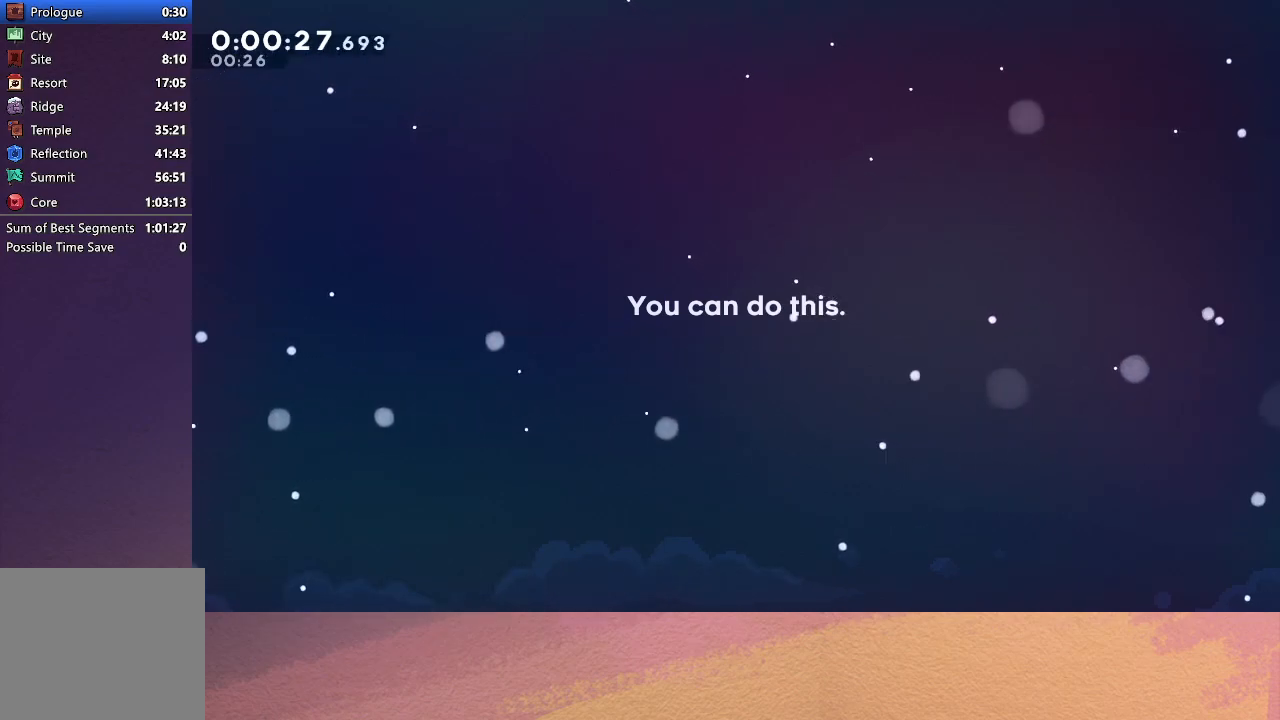
{"buttons": [], "left_stick": "center", "events": []}
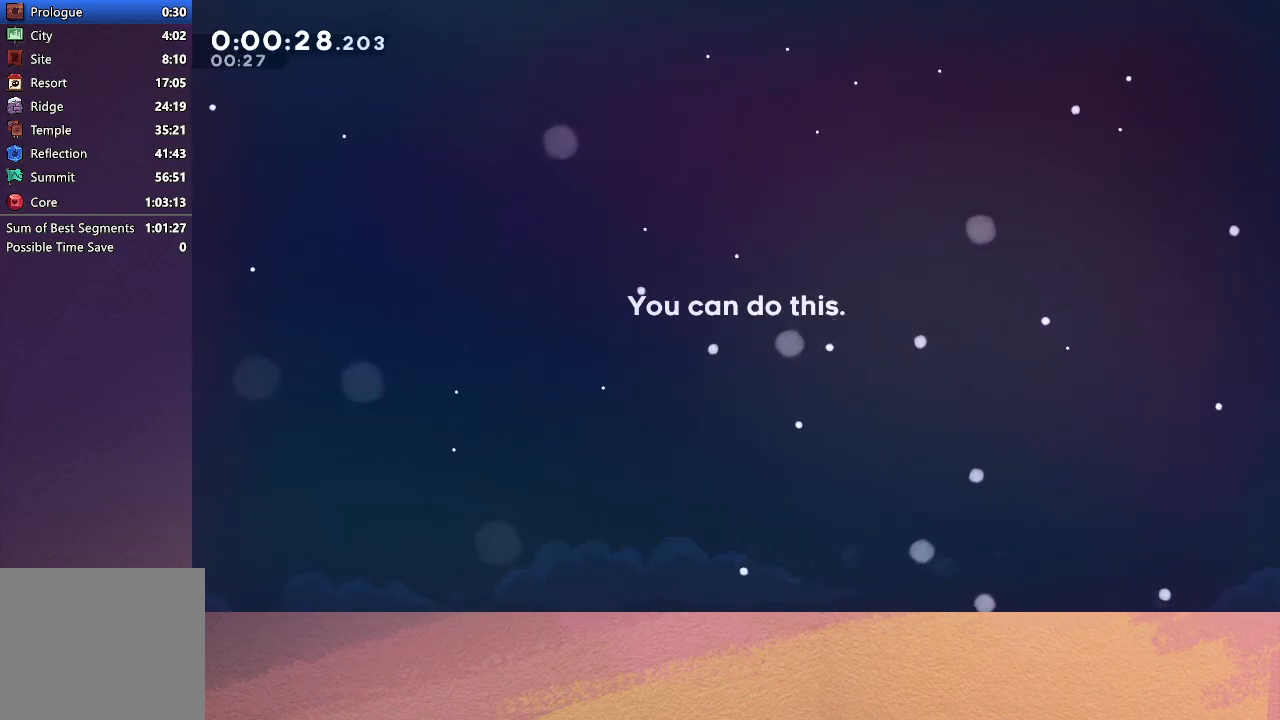
{"buttons": [], "left_stick": "center", "events": []}
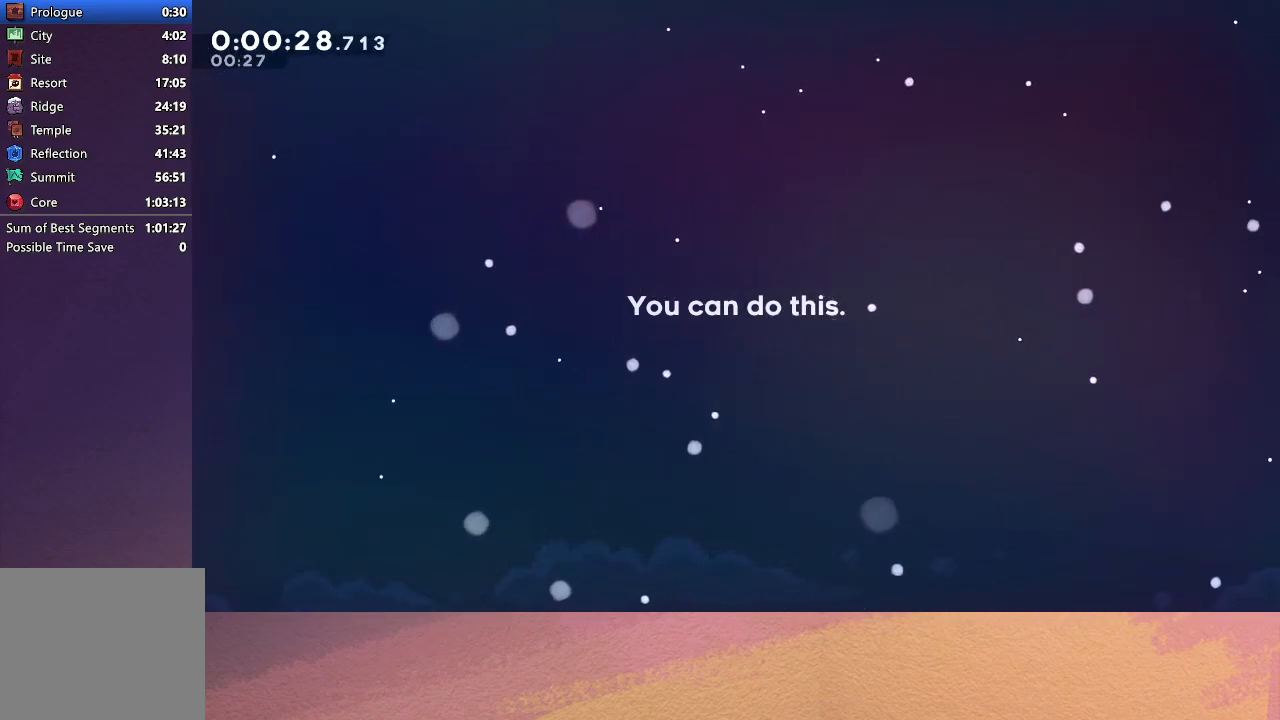
{"buttons": [], "left_stick": "center", "events": []}
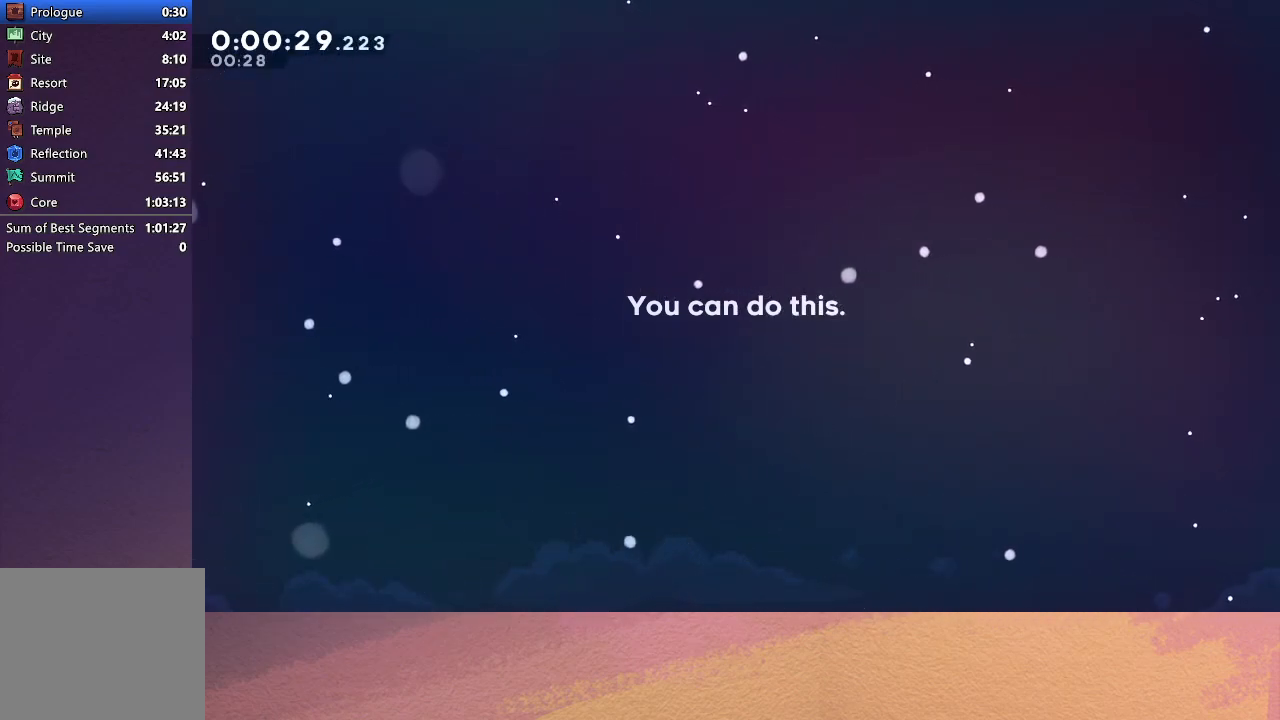
{"buttons": [], "left_stick": "center", "events": []}
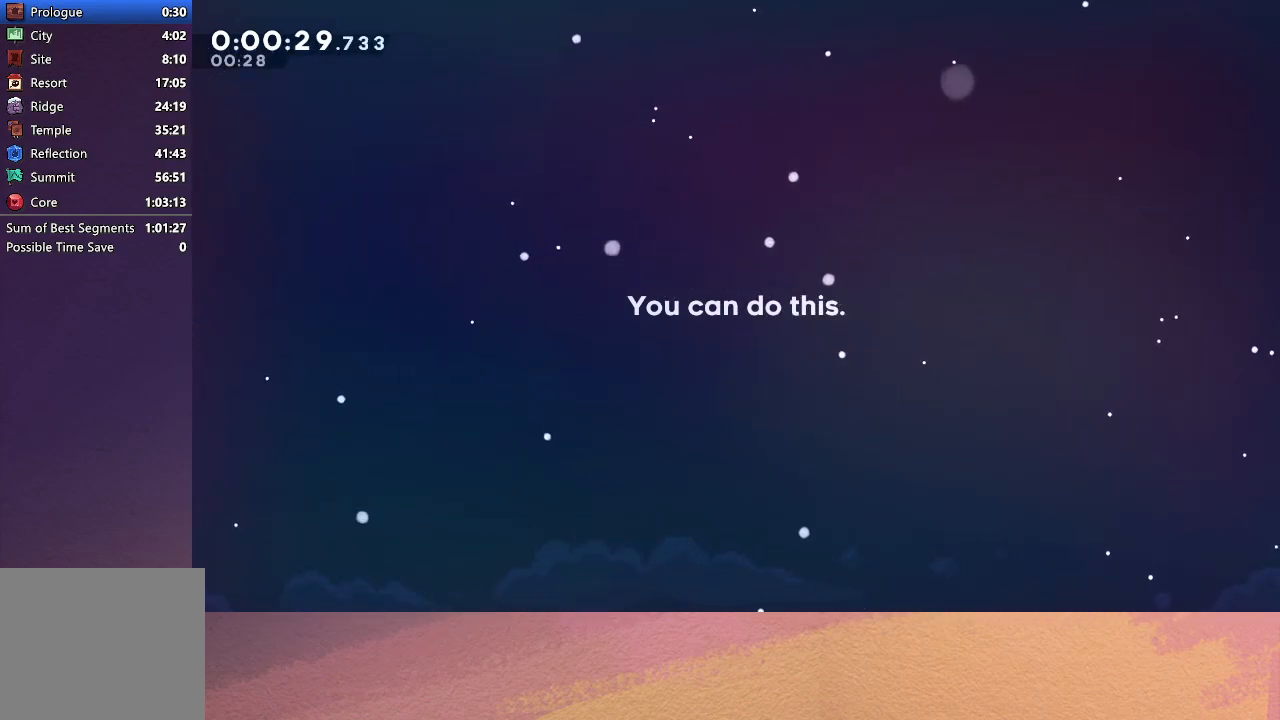
{"buttons": [], "left_stick": "center", "events": []}
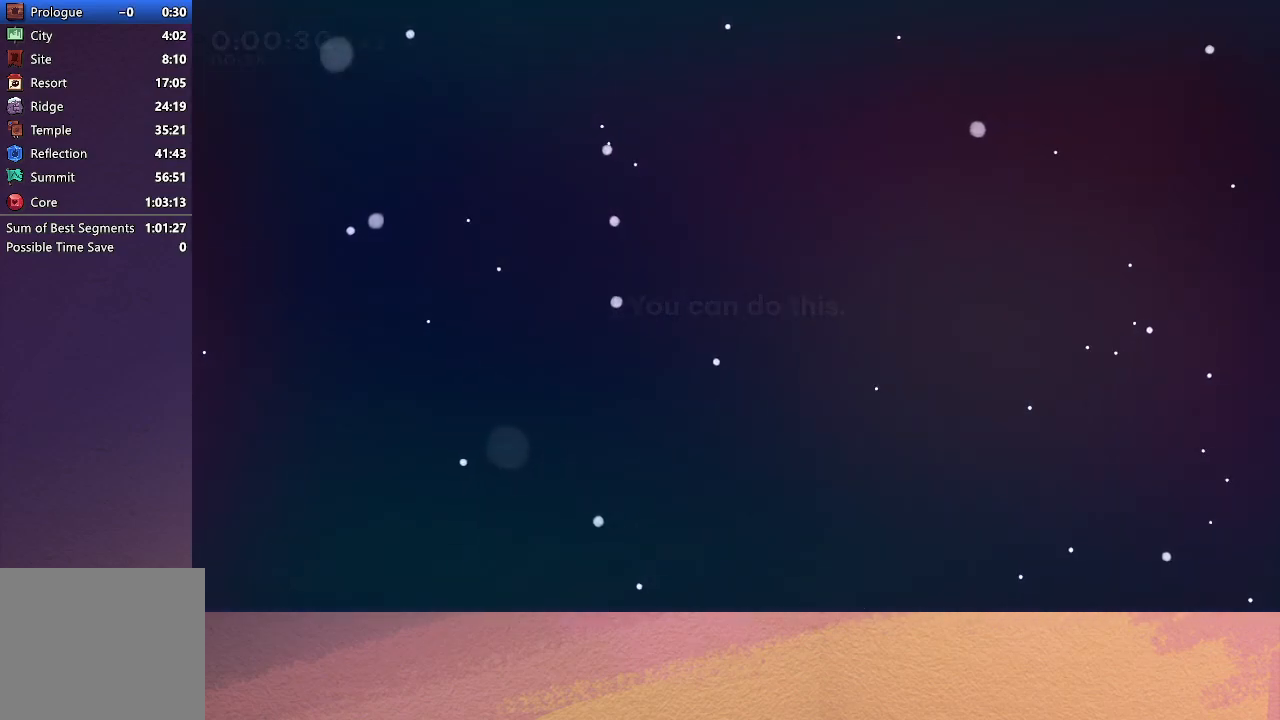
{"buttons": [], "left_stick": "center", "events": []}
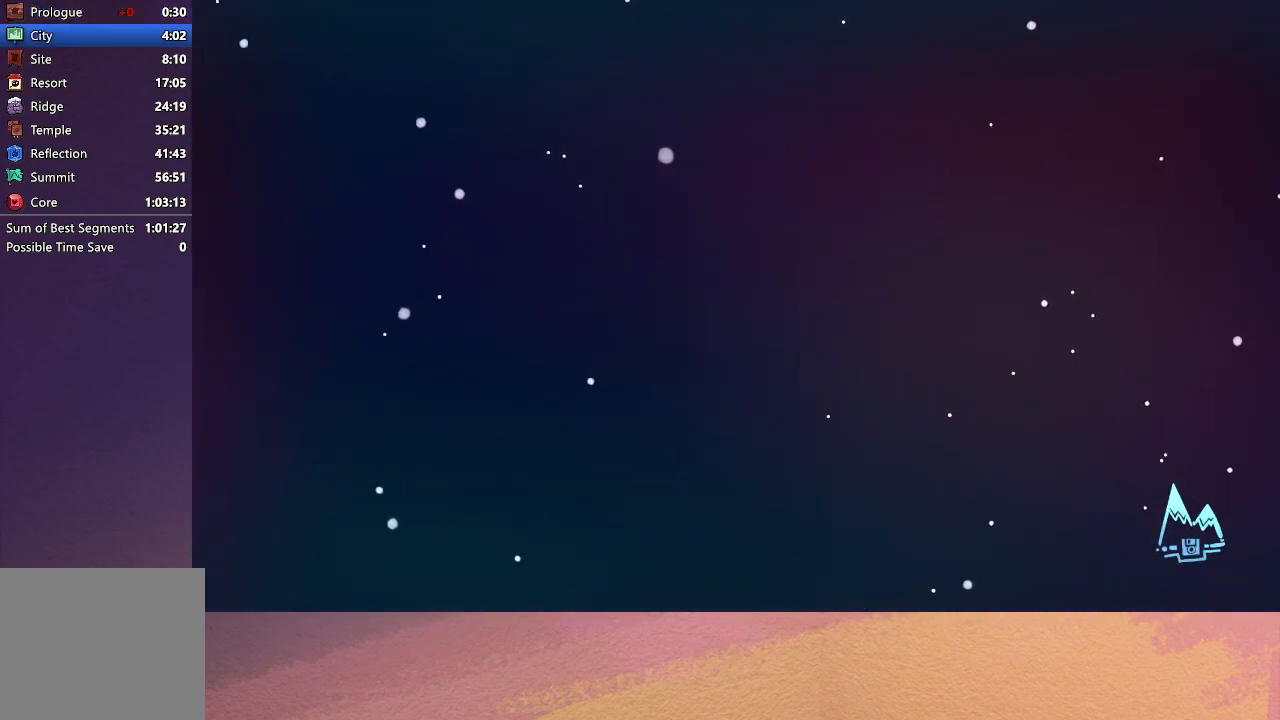
{"buttons": [], "left_stick": "center", "events": [[300, "CIRCLE", "down"], [417, "CIRCLE", "up"]]}
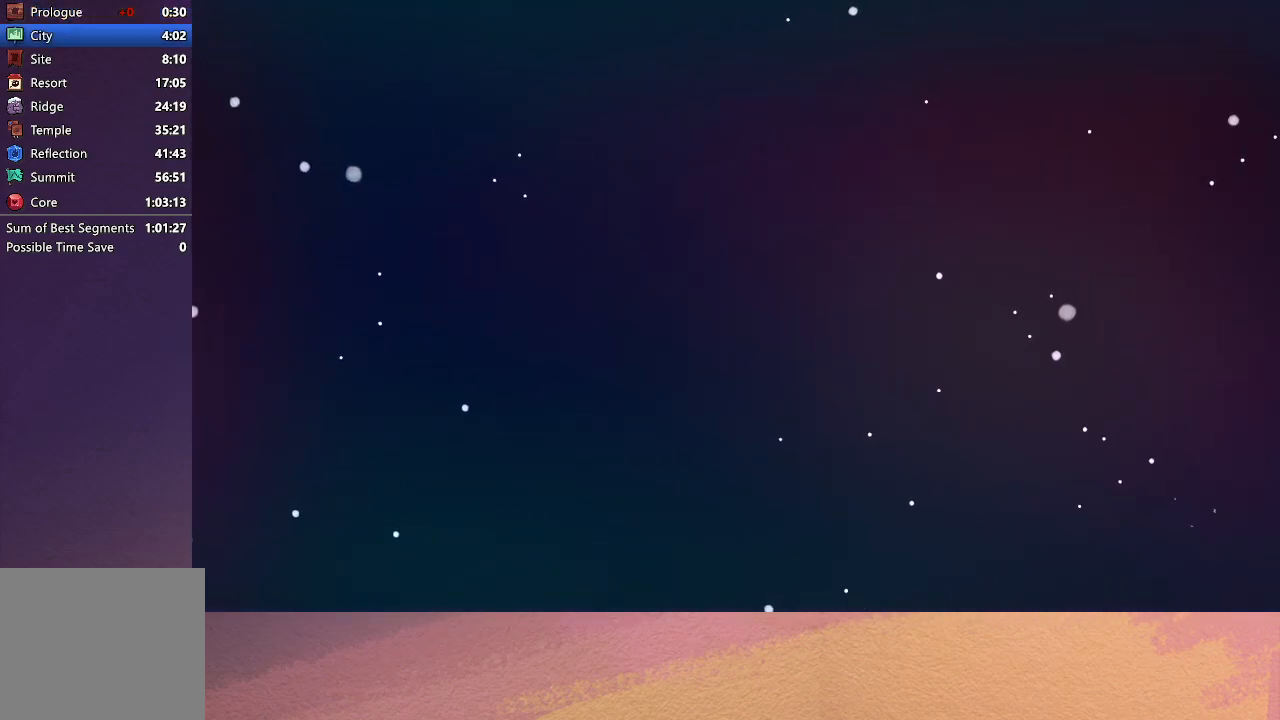
{"buttons": [], "left_stick": "center", "events": []}
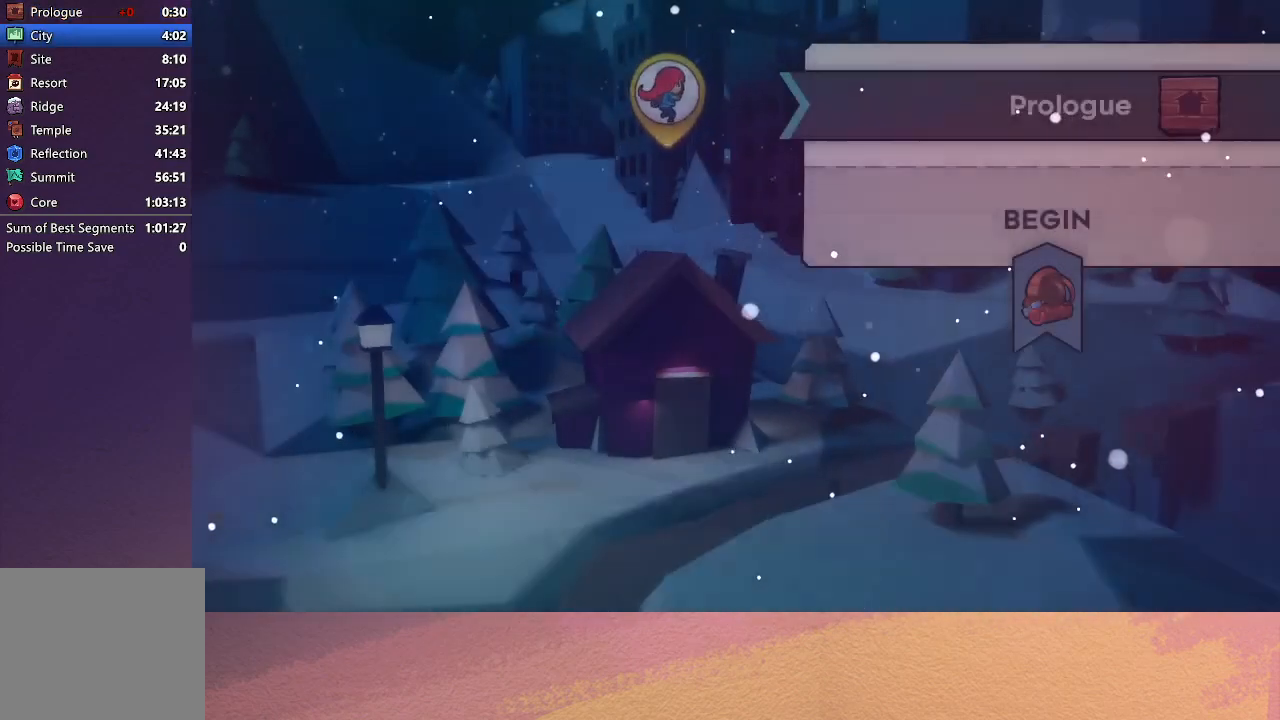
{"buttons": [], "left_stick": "center", "events": []}
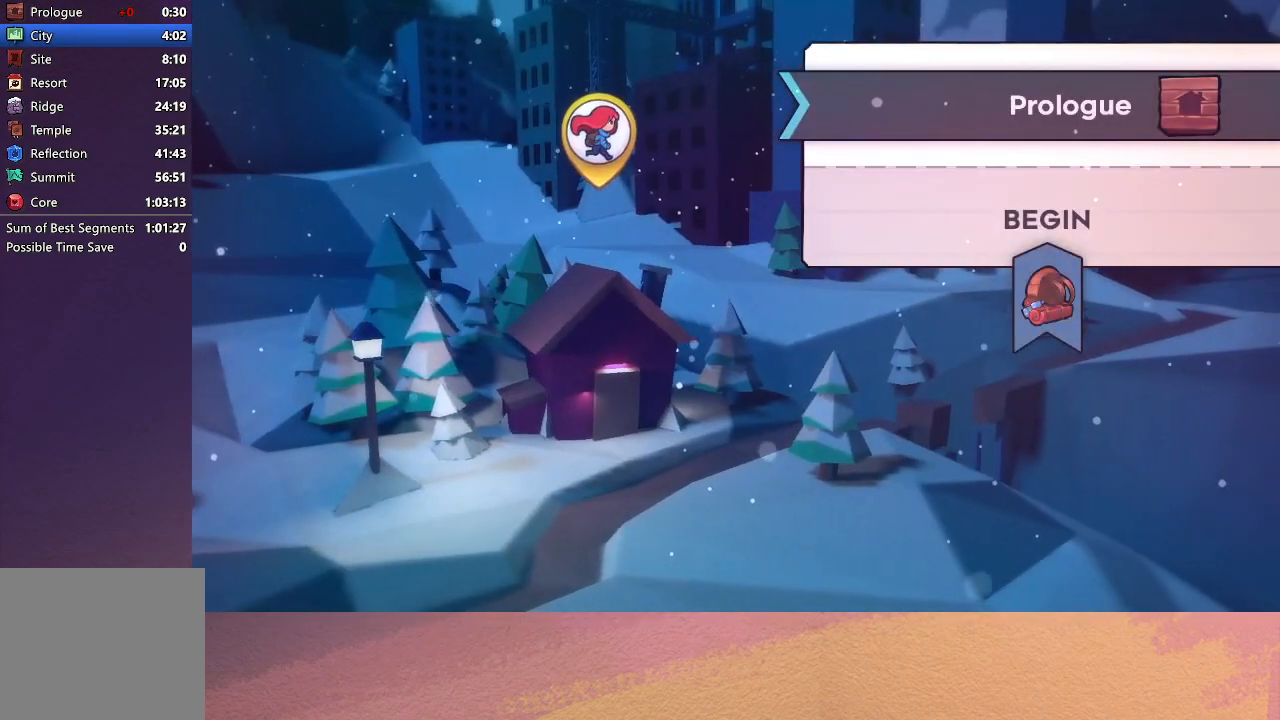
{"buttons": [], "left_stick": "center", "events": []}
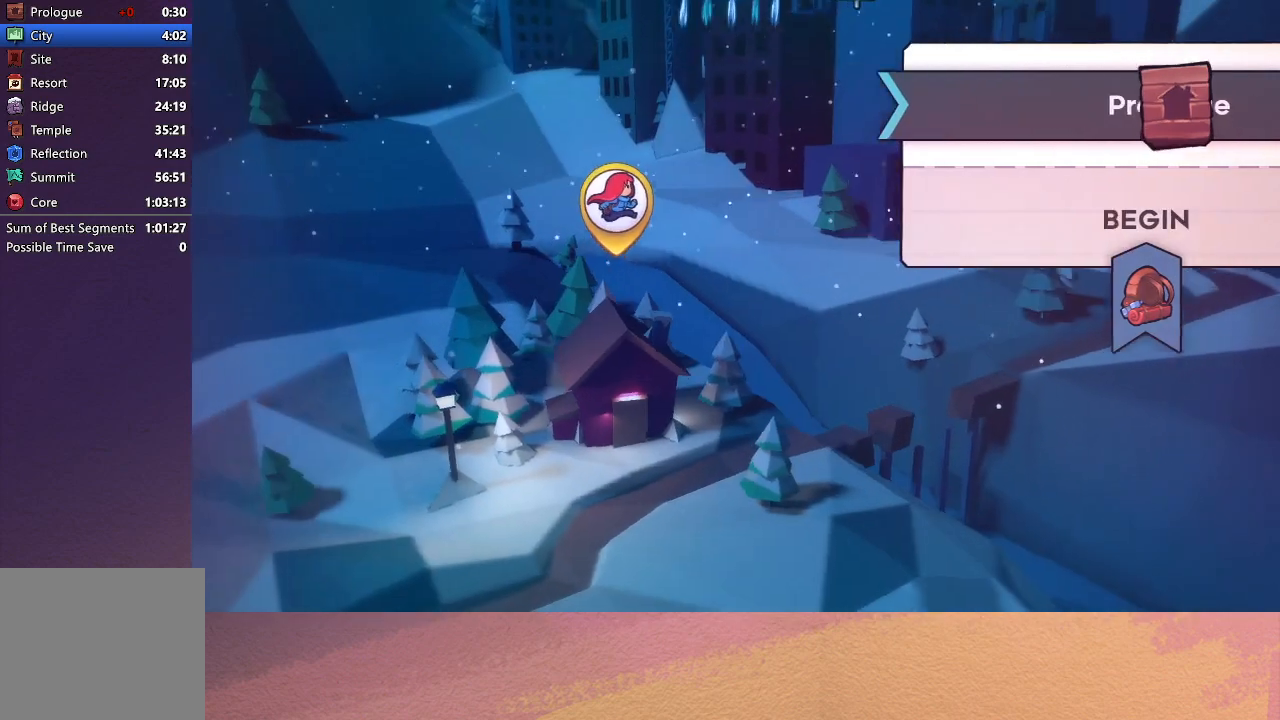
{"buttons": [], "left_stick": "center", "events": []}
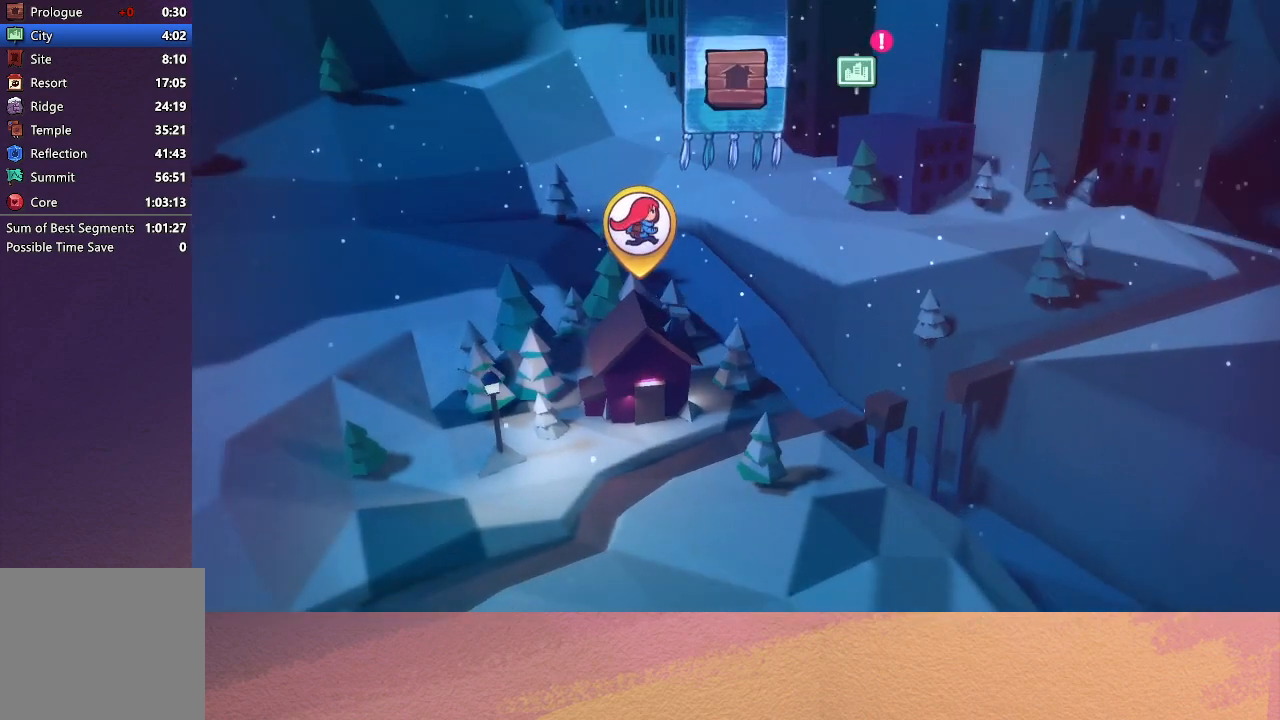
{"buttons": [], "left_stick": "center", "events": []}
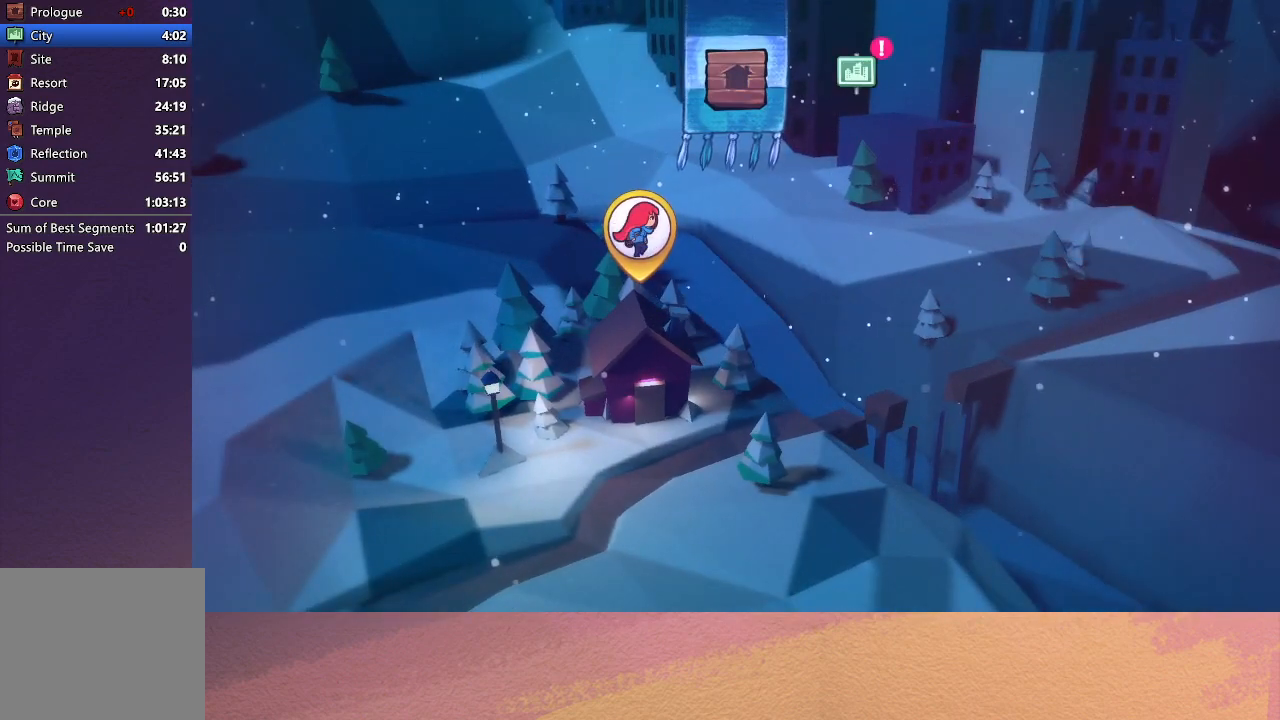
{"buttons": [], "left_stick": "center", "events": []}
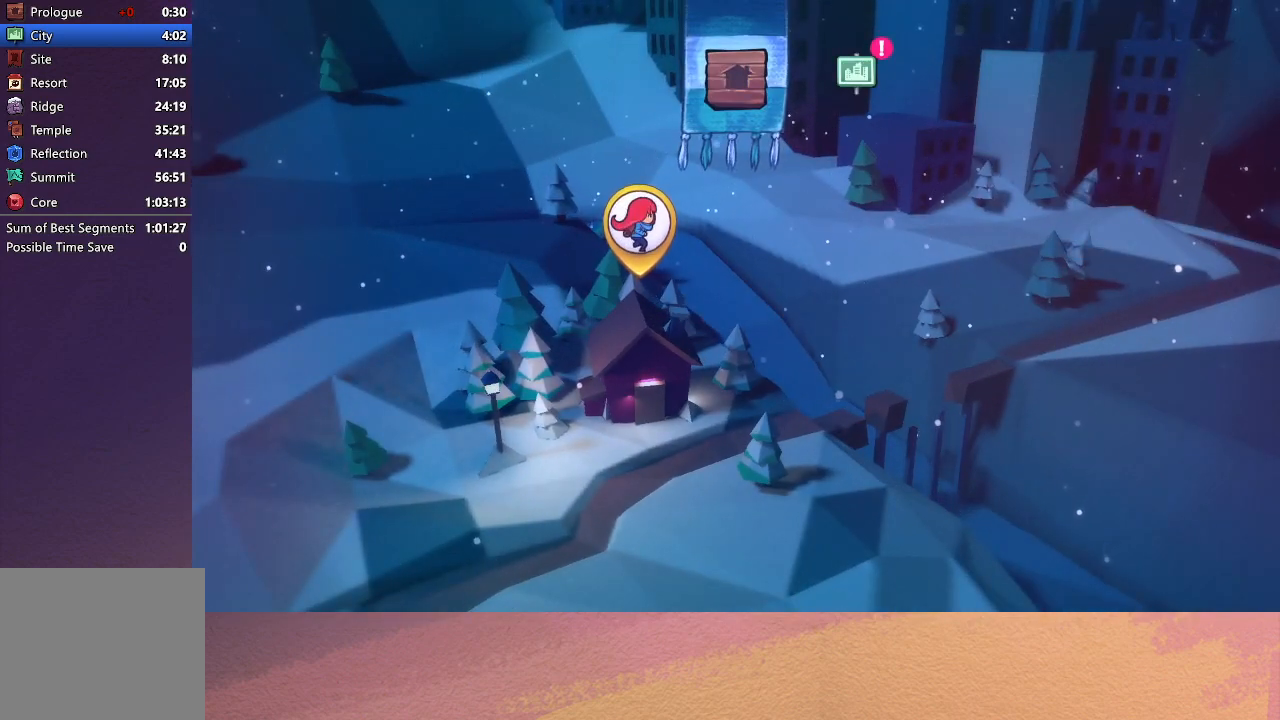
{"buttons": ["R1"], "left_stick": "center", "events": [[50, "R1", "down"]]}
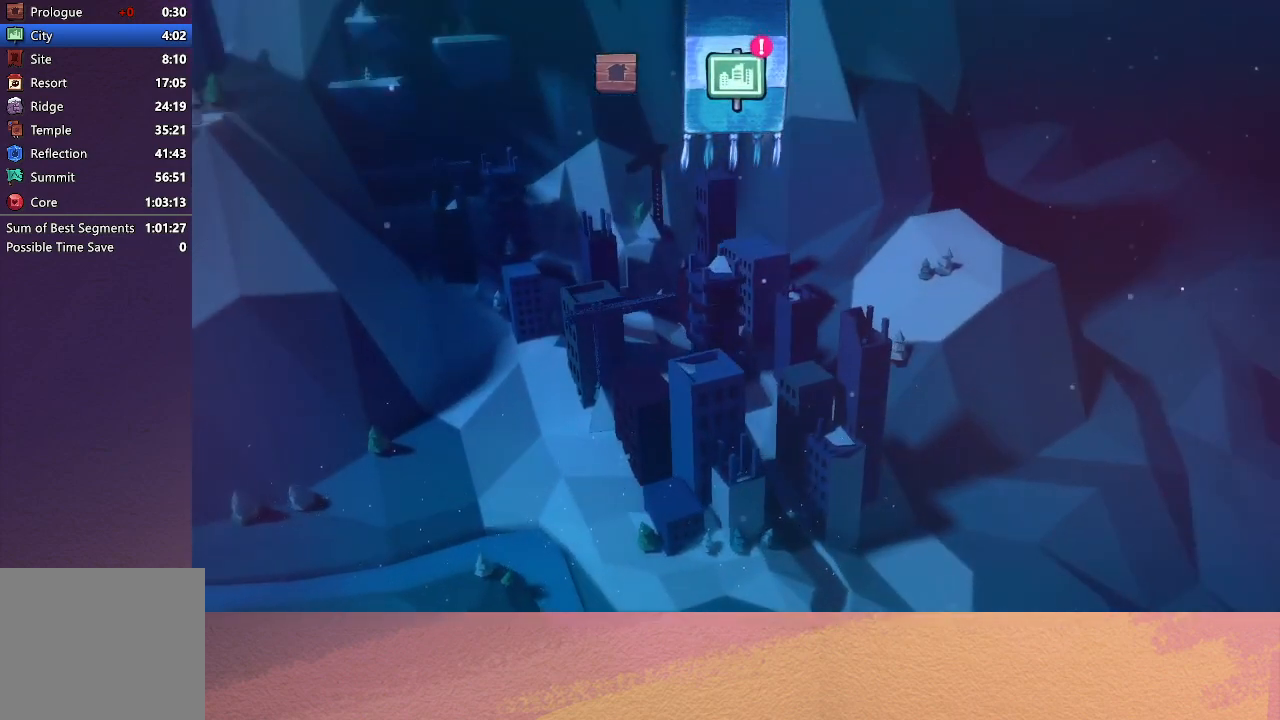
{"buttons": ["R1"], "left_stick": "center", "events": [[217, "CIRCLE", "down"], [300, "CIRCLE", "up"], [400, "CIRCLE", "down"], [450, "CIRCLE", "up"]]}
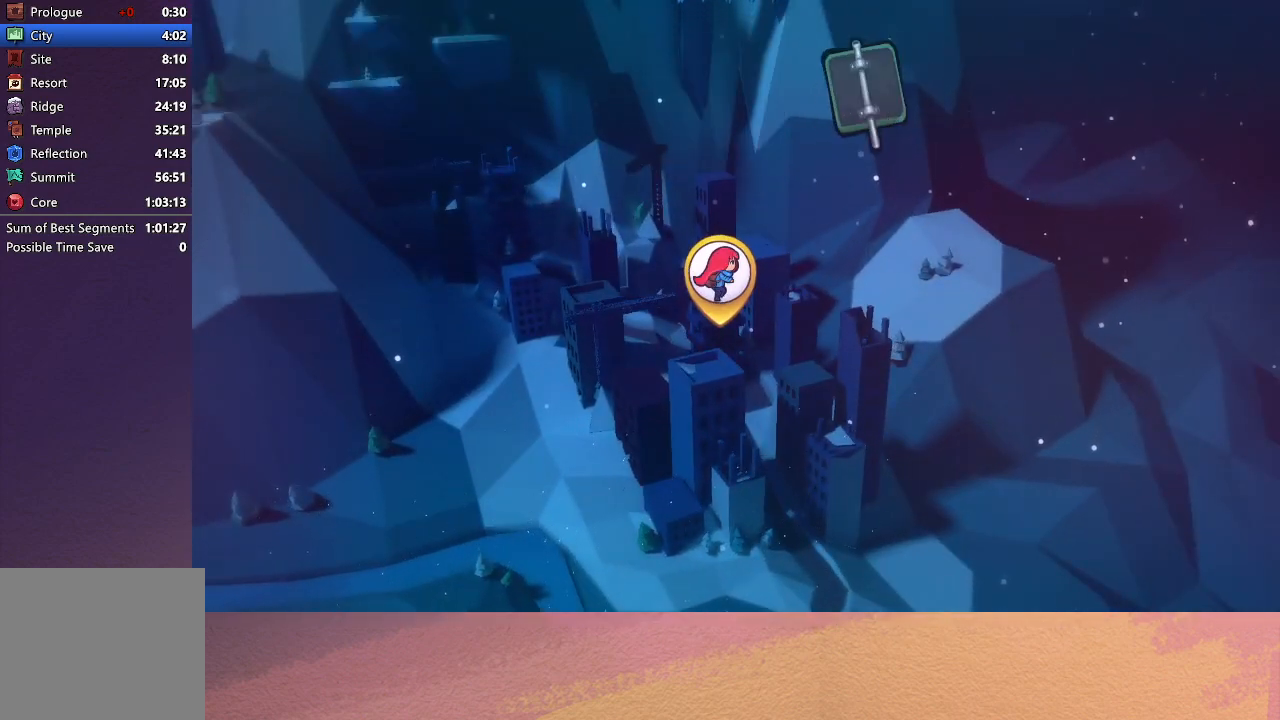
{"buttons": ["CIRCLE", "R1"], "left_stick": "center", "events": [[500, "CIRCLE", "down"]]}
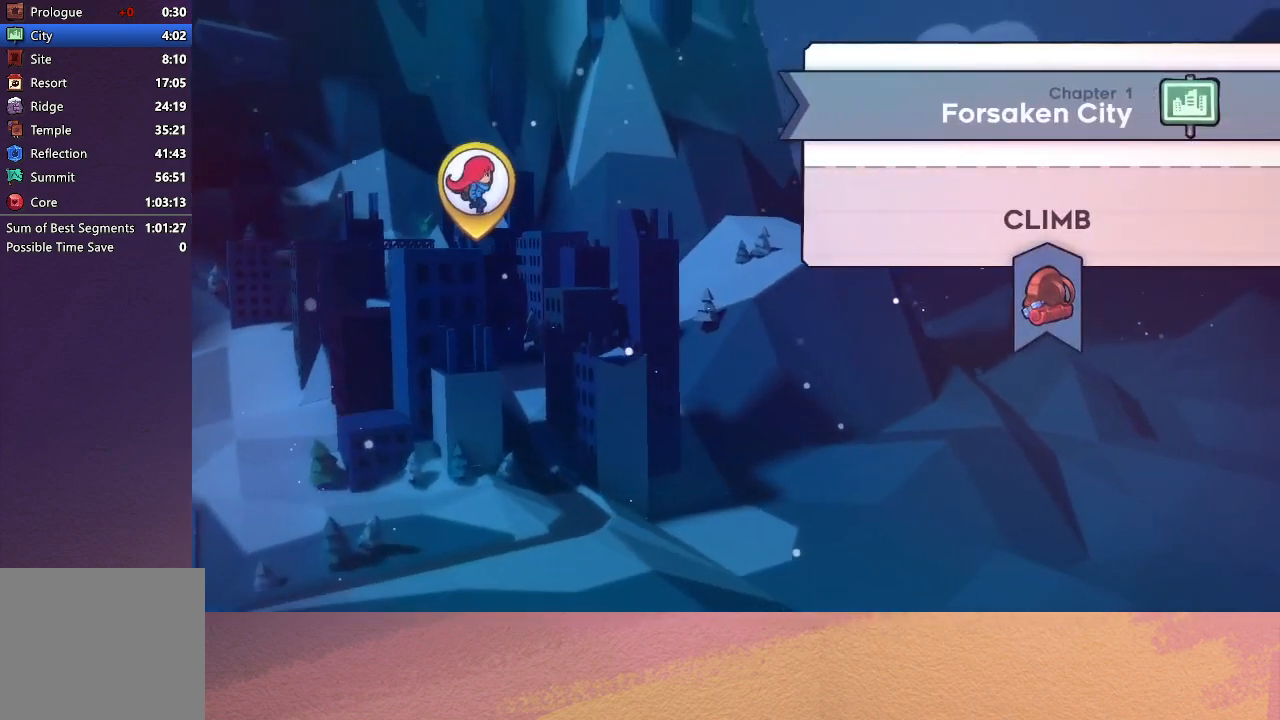
{"buttons": ["CROSS", "R1"], "left_stick": "center", "events": [[117, "CIRCLE", "up"], [167, "CIRCLE", "down"], [267, "CIRCLE", "up"], [467, "CROSS", "down"]]}
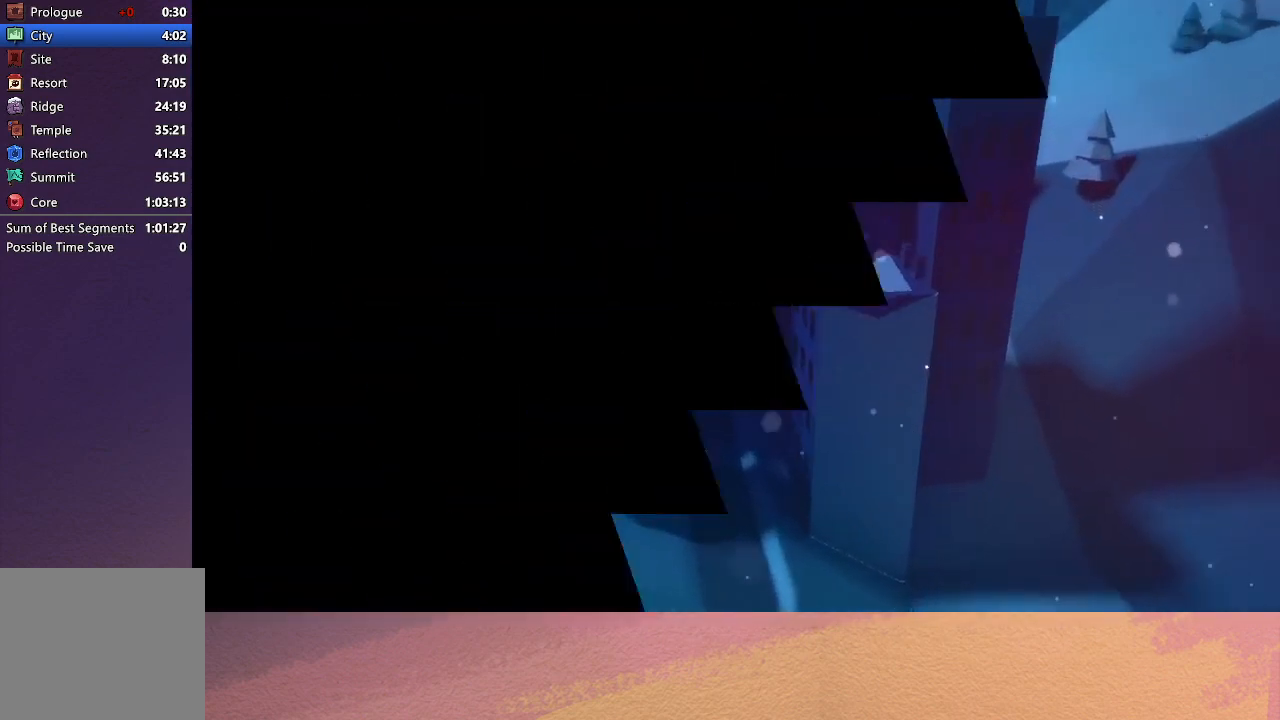
{"buttons": ["R1"], "left_stick": "center", "events": [[67, "CROSS", "up"], [200, "CIRCLE", "down"], [283, "TRIANGLE", "down"], [417, "CIRCLE", "up"], [500, "TRIANGLE", "up"]]}